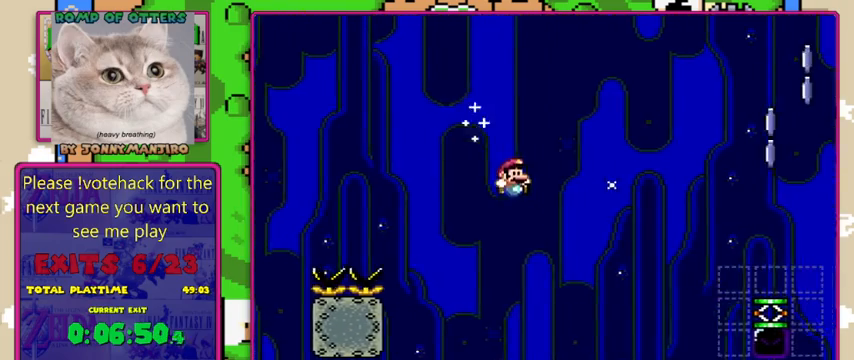
Gameplay with a controller (Nintendo layout); each line is a JSON object with the inputs held at the frame after it. "events" lists button and stick changes between this image and that frame as [ms after this image, input, new state], when the widget could be followed in between. Not read: L1 L3 R1 R3.
{"buttons": ["B", "Y", "DPAD_RIGHT"], "events": [[200, "DPAD_LEFT", "down"], [200, "DPAD_RIGHT", "up"], [433, "DPAD_LEFT", "up"], [500, "DPAD_RIGHT", "down"]]}
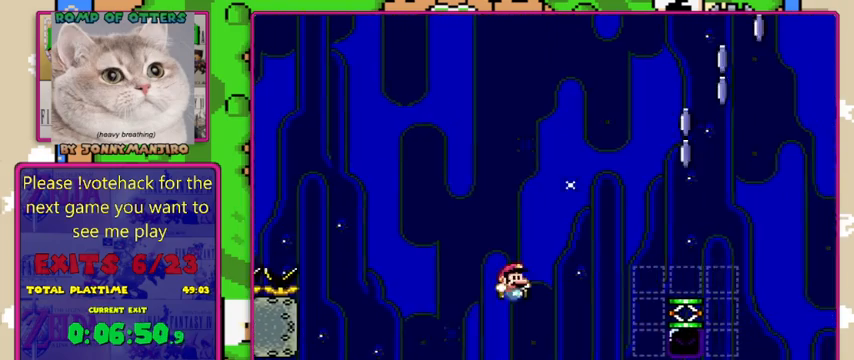
{"buttons": ["Y"], "events": [[500, "B", "up"], [500, "DPAD_RIGHT", "up"]]}
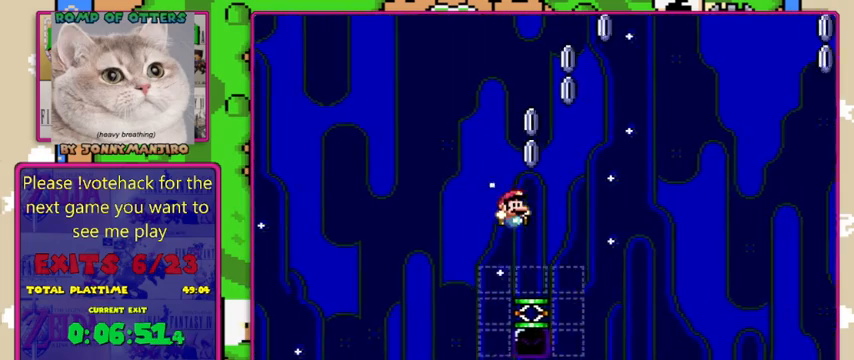
{"buttons": ["A", "X", "DPAD_RIGHT"], "events": [[33, "DPAD_LEFT", "down"], [67, "X", "down"], [67, "Y", "up"], [167, "A", "down"], [200, "DPAD_LEFT", "up"], [400, "DPAD_RIGHT", "down"]]}
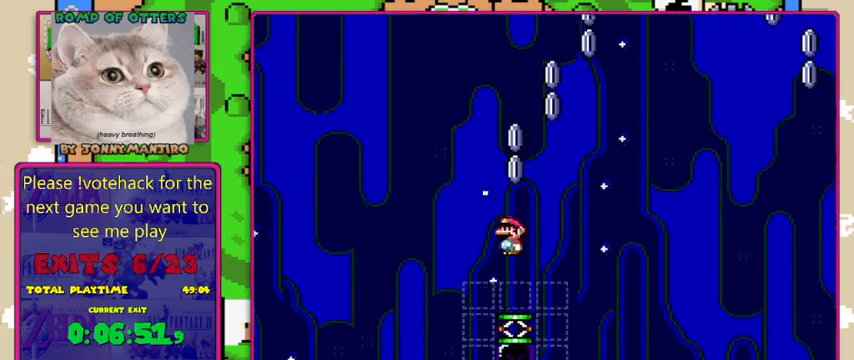
{"buttons": ["A", "X", "DPAD_RIGHT"], "events": []}
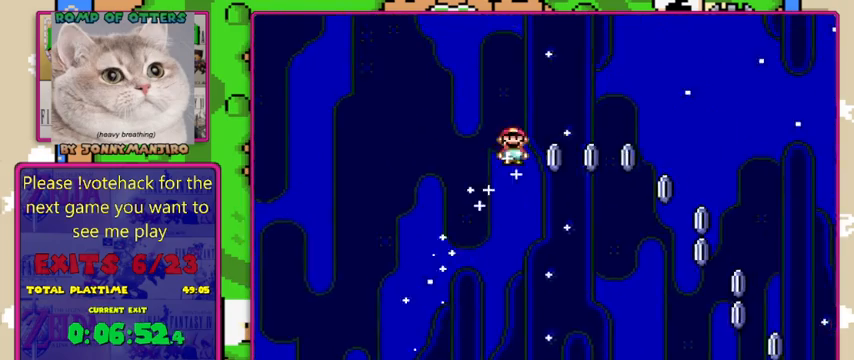
{"buttons": ["A", "X", "DPAD_RIGHT"], "events": []}
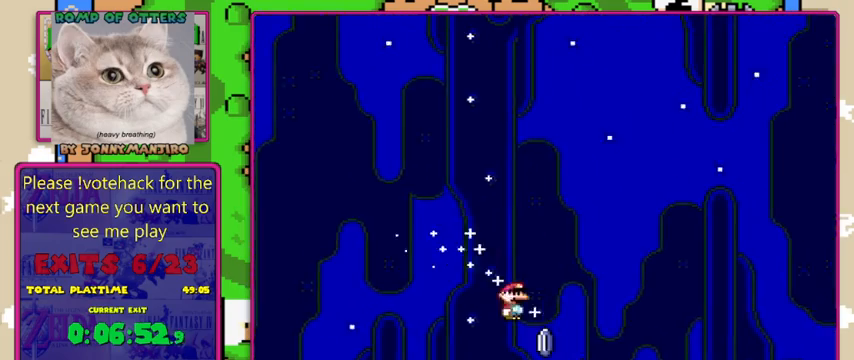
{"buttons": ["A", "X", "DPAD_RIGHT"], "events": []}
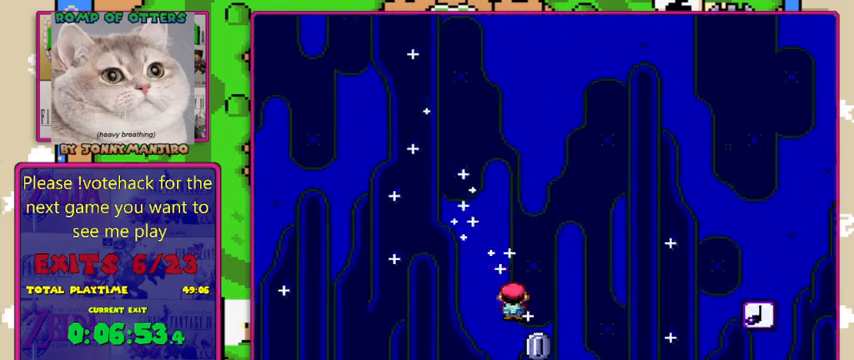
{"buttons": ["A", "X", "DPAD_RIGHT"], "events": []}
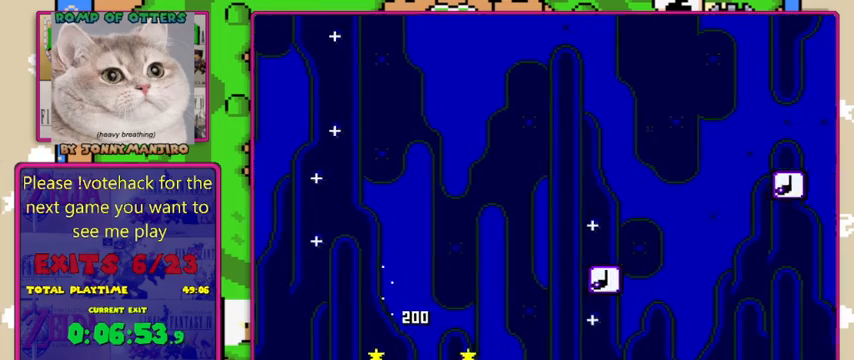
{"buttons": ["A", "X", "DPAD_RIGHT"], "events": [[33, "DPAD_LEFT", "down"], [33, "DPAD_RIGHT", "up"], [167, "DPAD_LEFT", "up"], [400, "DPAD_RIGHT", "down"]]}
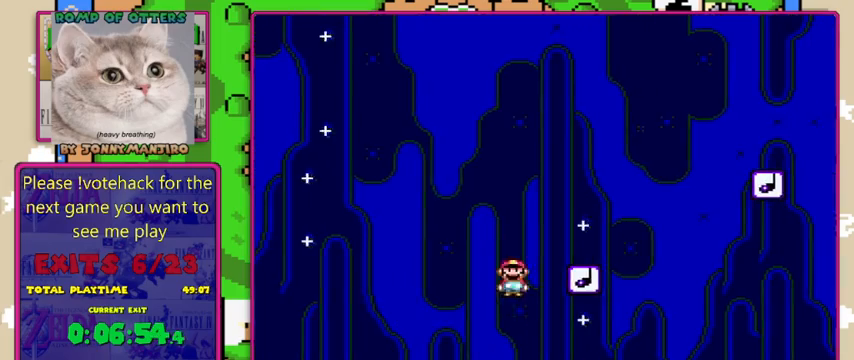
{"buttons": ["A", "X", "DPAD_LEFT"], "events": [[267, "DPAD_RIGHT", "up"], [300, "DPAD_LEFT", "down"]]}
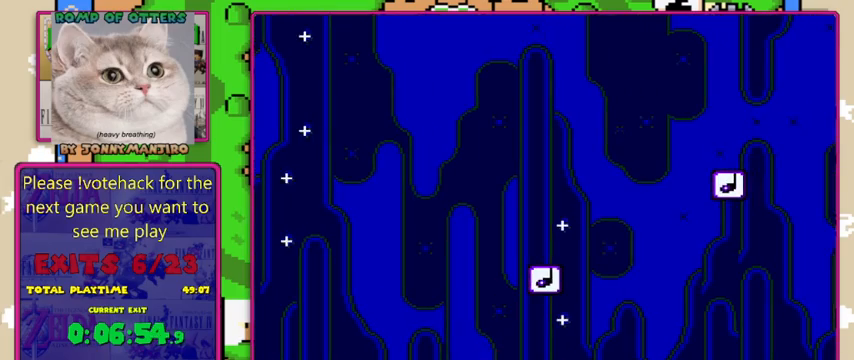
{"buttons": ["B", "Y", "DPAD_LEFT"], "events": [[133, "DPAD_LEFT", "up"], [233, "A", "up"], [233, "DPAD_RIGHT", "down"], [233, "Y", "down"], [267, "B", "down"], [267, "X", "up"], [333, "DPAD_RIGHT", "up"], [500, "DPAD_LEFT", "down"]]}
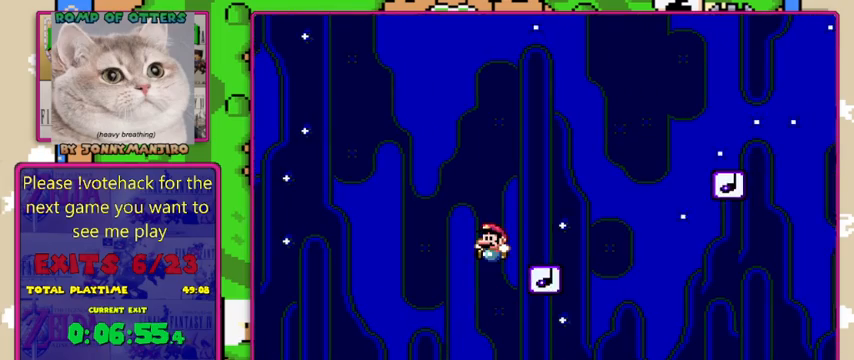
{"buttons": ["Y"], "events": [[200, "DPAD_LEFT", "up"], [300, "B", "up"], [400, "DPAD_RIGHT", "down"], [500, "DPAD_RIGHT", "up"]]}
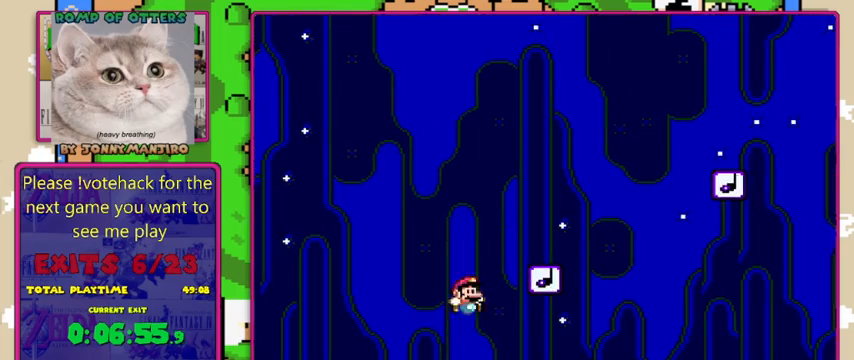
{"buttons": ["B", "Y"], "events": [[167, "B", "down"], [333, "DPAD_LEFT", "down"], [400, "DPAD_LEFT", "up"]]}
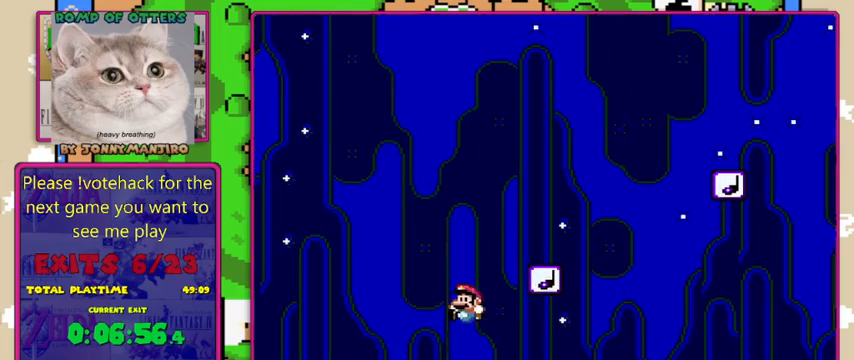
{"buttons": ["B", "Y"], "events": [[67, "DPAD_RIGHT", "down"], [233, "DPAD_RIGHT", "up"]]}
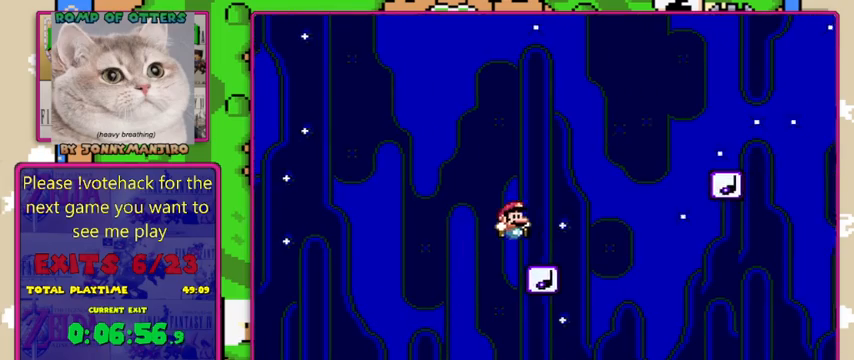
{"buttons": ["B", "Y", "DPAD_RIGHT"], "events": [[167, "DPAD_RIGHT", "down"]]}
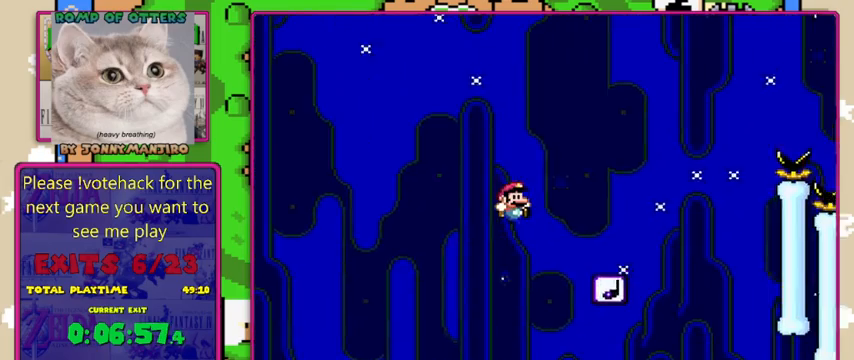
{"buttons": ["B", "Y"], "events": [[267, "DPAD_RIGHT", "up"], [300, "DPAD_LEFT", "down"], [467, "DPAD_LEFT", "up"]]}
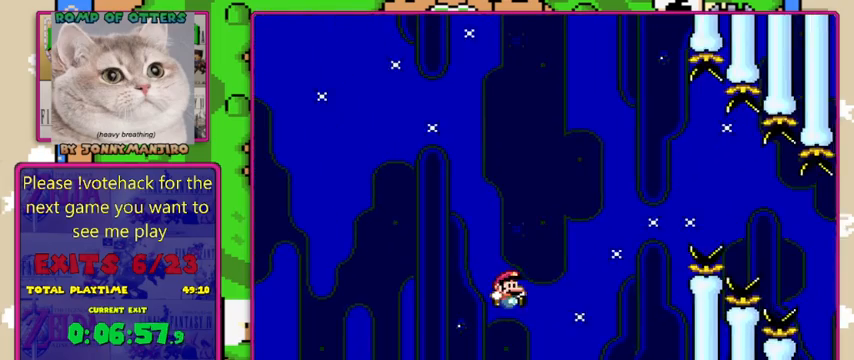
{"buttons": ["B", "Y", "DPAD_RIGHT"], "events": [[33, "DPAD_RIGHT", "down"]]}
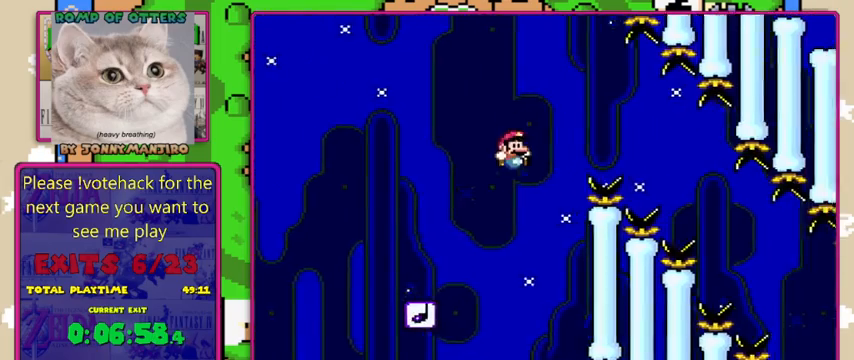
{"buttons": ["B", "Y", "DPAD_RIGHT"], "events": []}
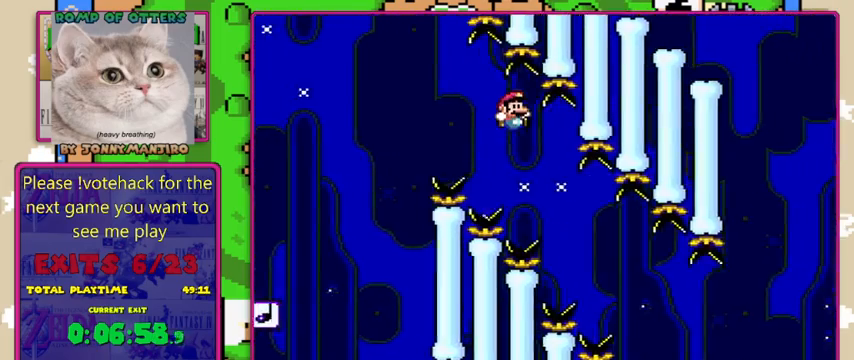
{"buttons": ["B", "Y", "DPAD_RIGHT"], "events": []}
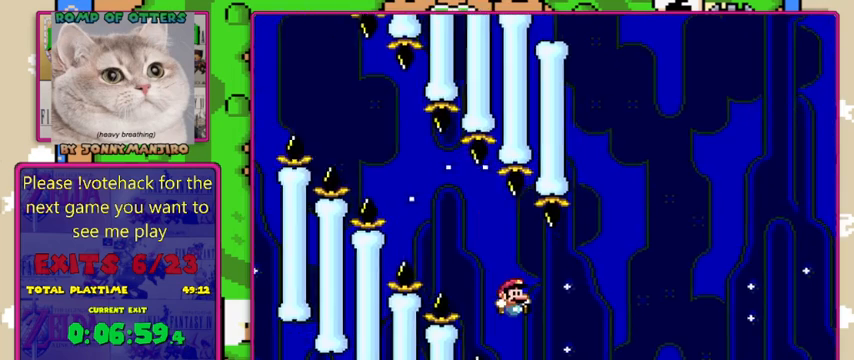
{"buttons": ["B", "Y", "DPAD_RIGHT"], "events": []}
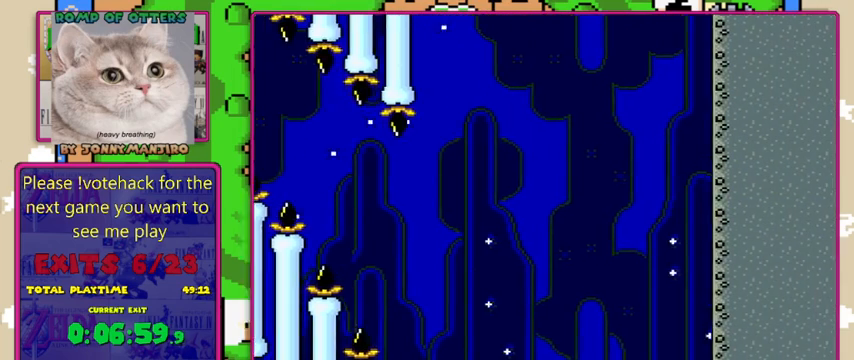
{"buttons": ["Y", "DPAD_RIGHT"], "events": [[300, "B", "up"]]}
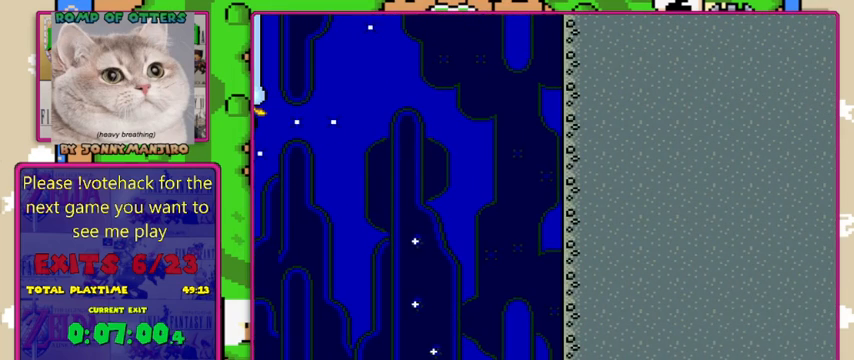
{"buttons": [], "events": [[233, "DPAD_RIGHT", "up"], [267, "Y", "up"]]}